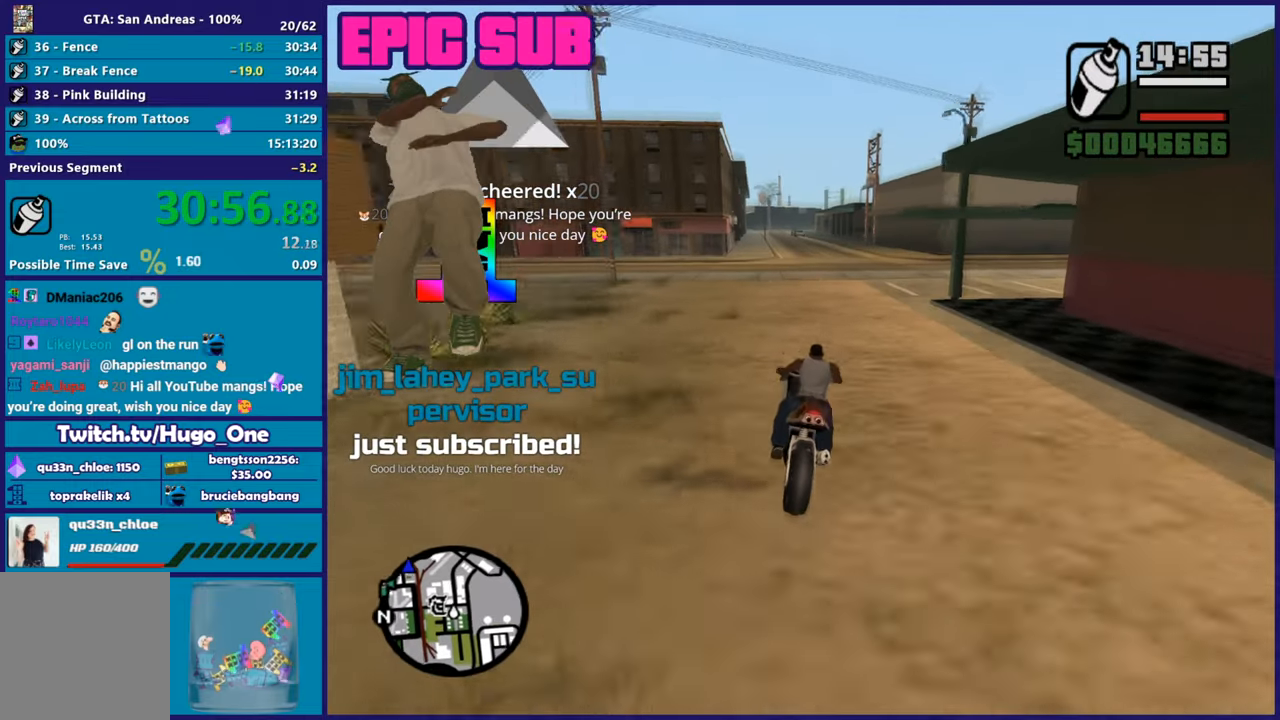
Gameplay with a controller (Xbox layout); each line is a JSON object with the inputs held at the frame after it. "events" lists button and stick changes between this image and that frame as [ms after this image, input, new state], when the widget could be followed in between.
{"buttons": ["L2"], "left_stick": "right", "right_stick": "center", "events": [[134, "L2", "up"], [200, "L2", "down"], [217, "A", "down"], [451, "A", "up"]]}
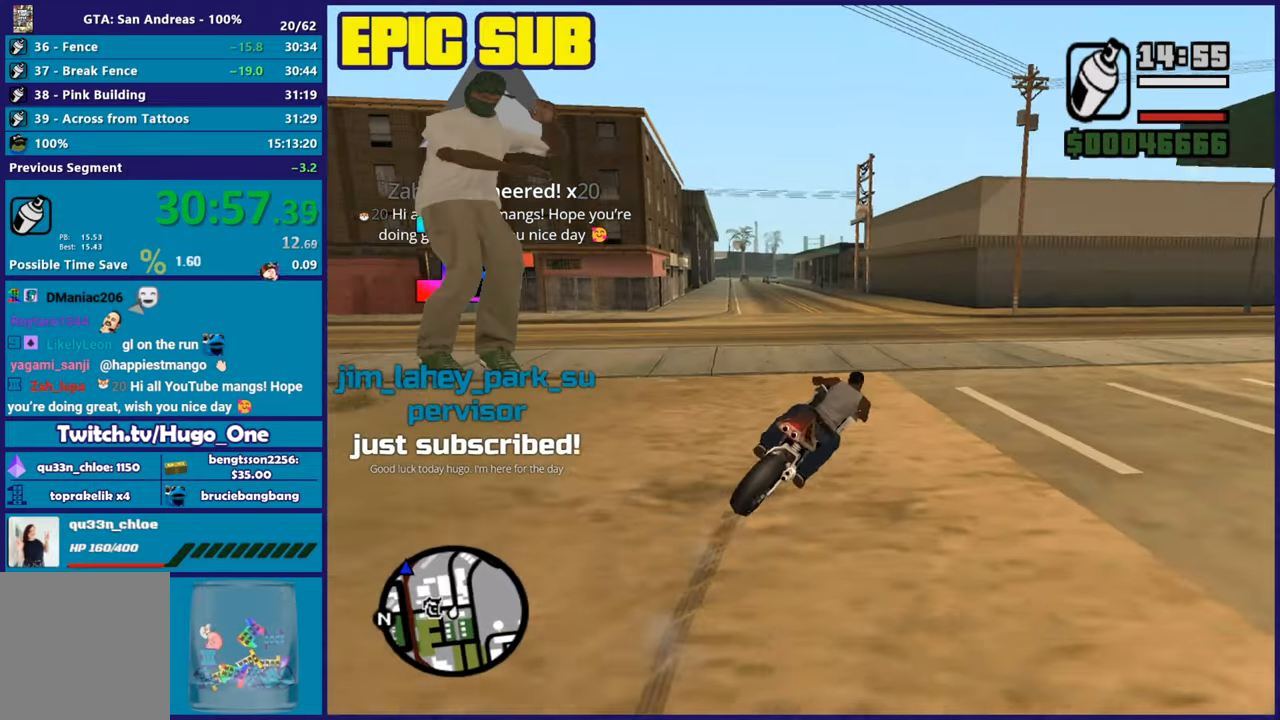
{"buttons": ["L2"], "left_stick": "right", "right_stick": "down-right", "events": [[117, "right_stick", "right"], [250, "right_stick", "down-right"]]}
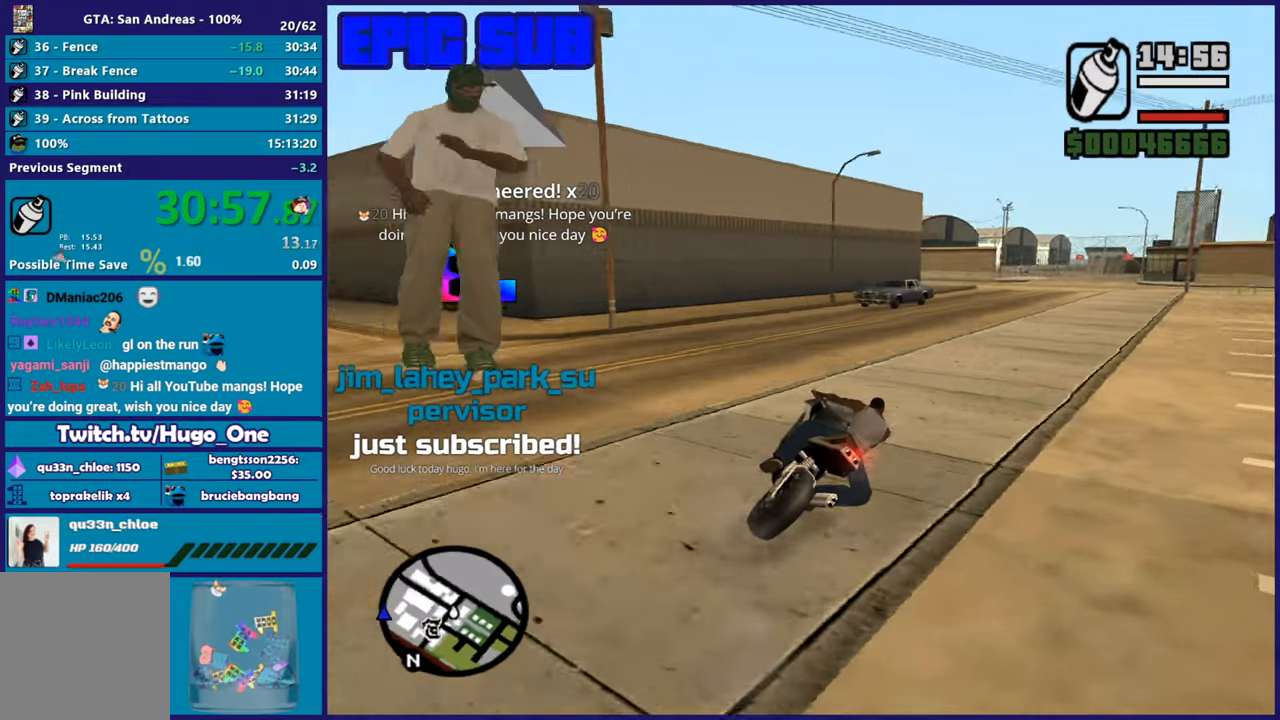
{"buttons": ["R2"], "left_stick": "right", "right_stick": "down-right", "events": [[84, "L2", "up"], [217, "R2", "down"]]}
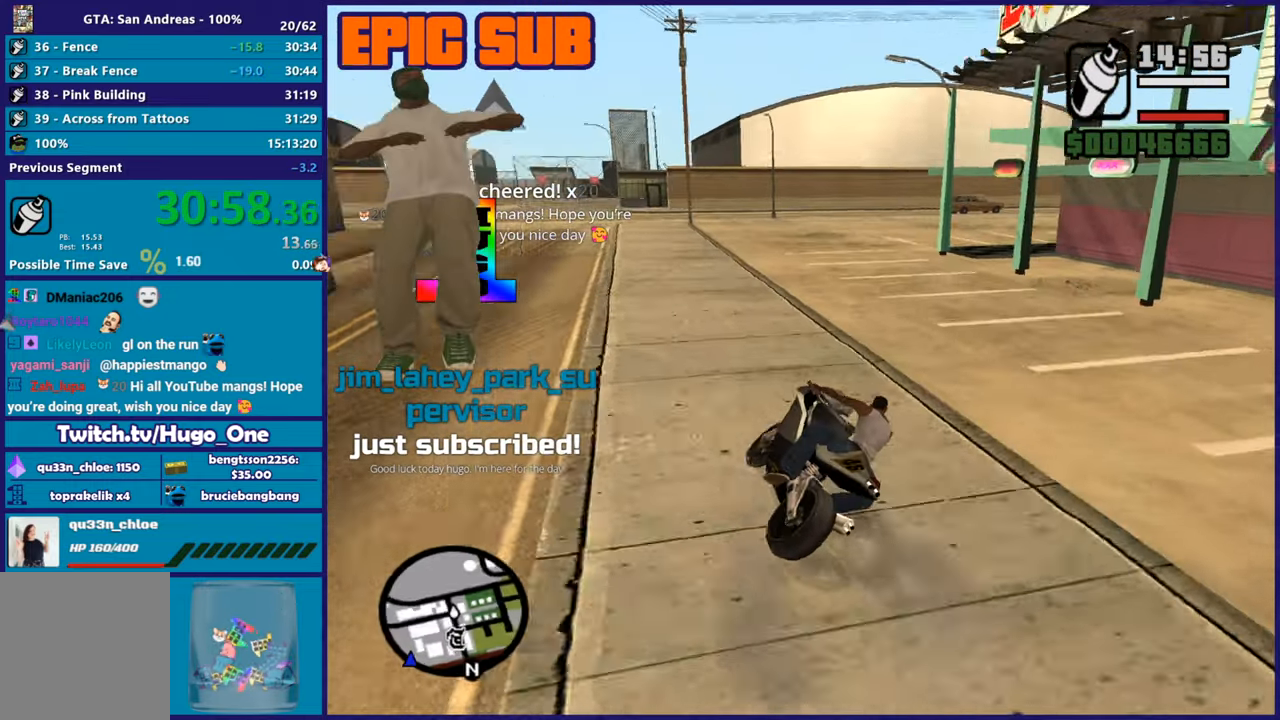
{"buttons": [], "left_stick": "right", "right_stick": "center", "events": [[16, "left_stick", "center"], [183, "right_stick", "center"], [233, "left_stick", "down-right"], [333, "left_stick", "right"], [500, "R2", "up"]]}
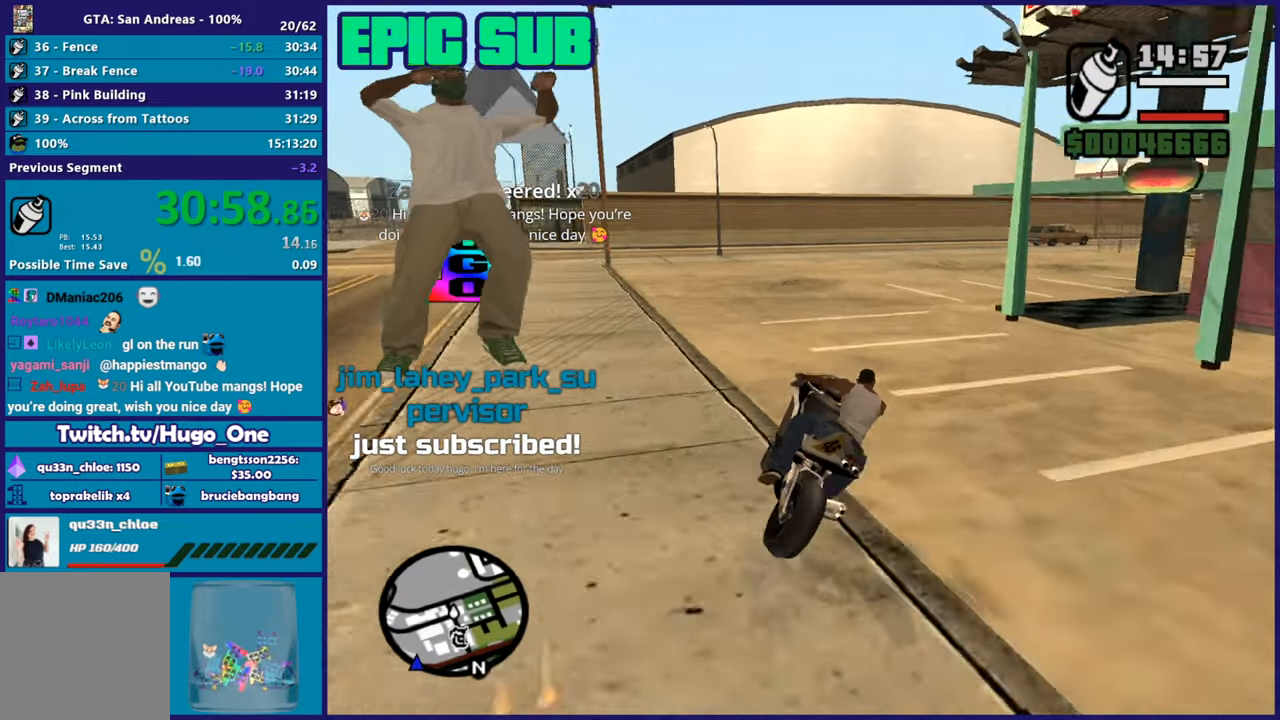
{"buttons": ["A"], "left_stick": "right", "right_stick": "center", "events": [[117, "A", "down"]]}
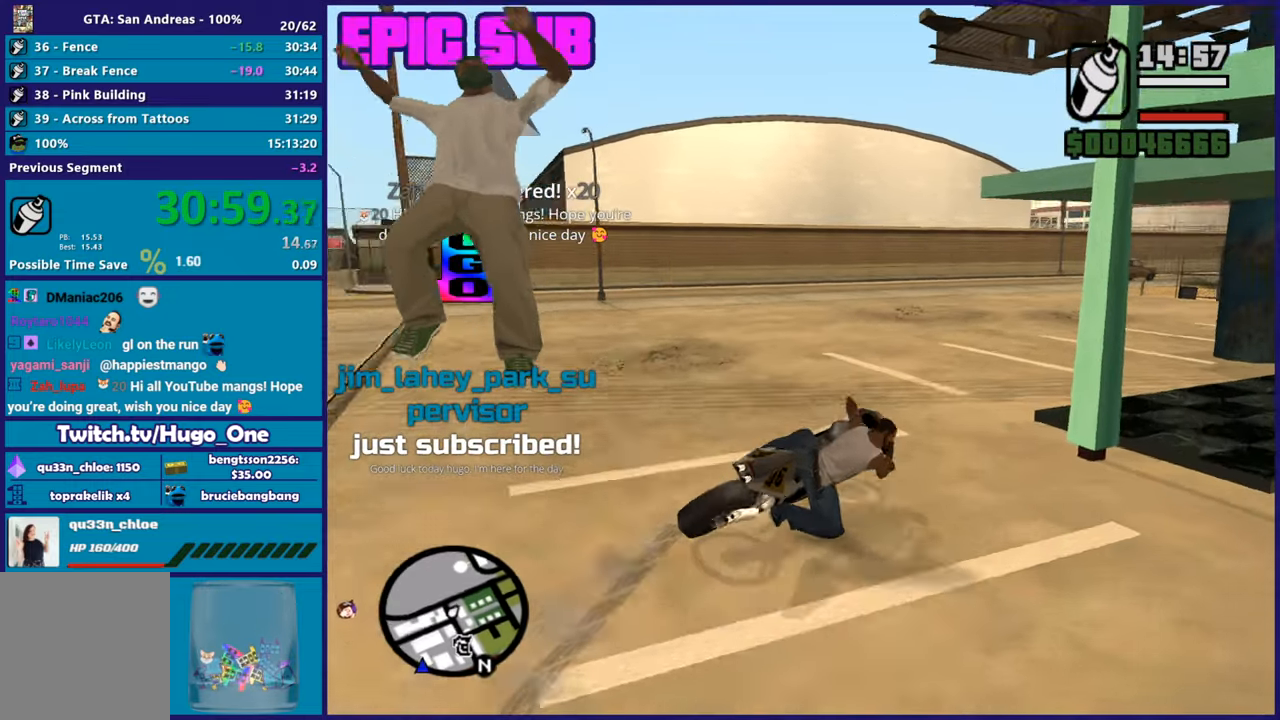
{"buttons": [], "left_stick": "right", "right_stick": "right", "events": [[16, "A", "up"], [200, "right_stick", "right"]]}
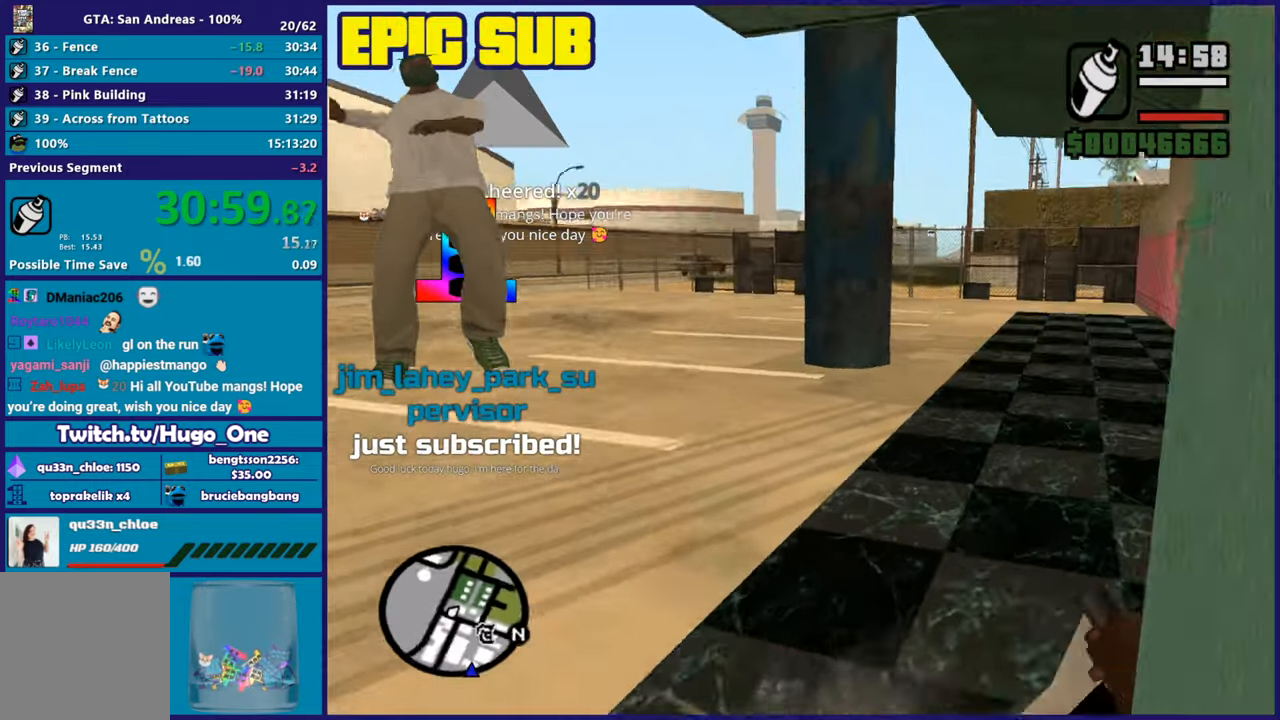
{"buttons": ["Y"], "left_stick": "up-left", "right_stick": "center", "events": [[50, "right_stick", "center"], [117, "L2", "down"], [150, "Y", "down"], [267, "Y", "up"], [284, "left_stick", "center"], [301, "L2", "up"], [334, "Y", "down"], [434, "Y", "up"], [451, "left_stick", "up-left"], [501, "Y", "down"]]}
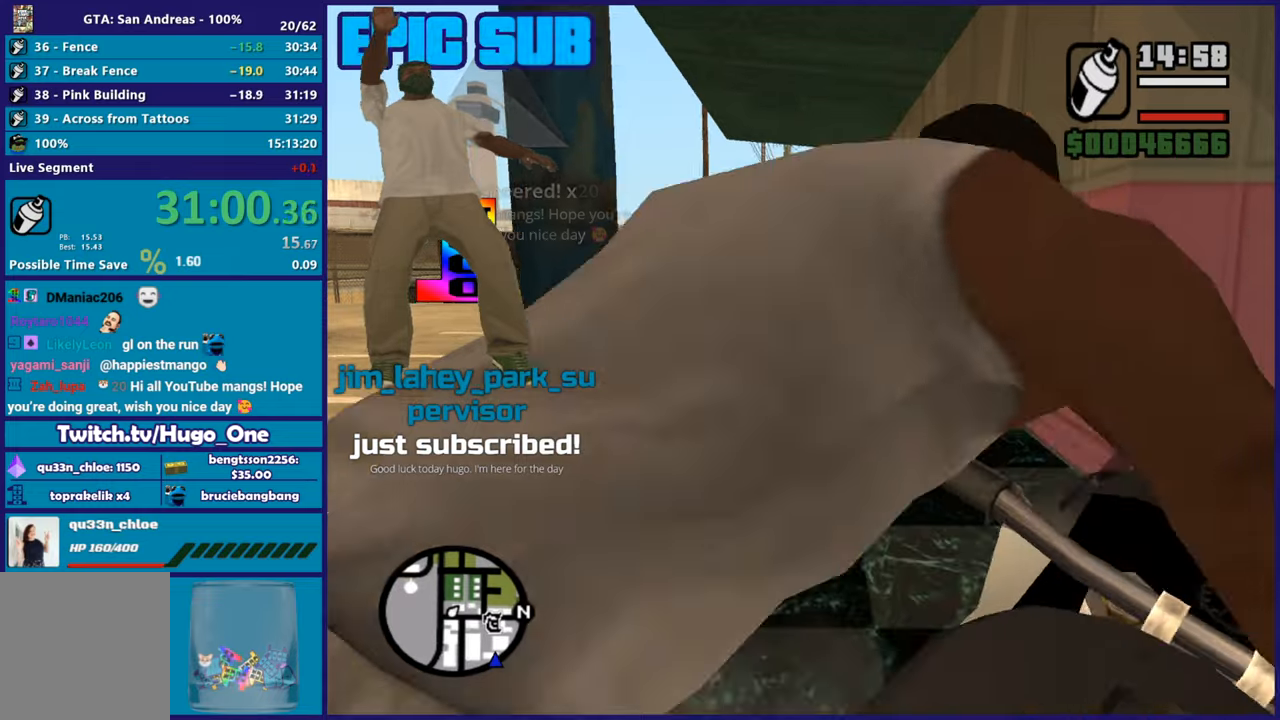
{"buttons": ["A"], "left_stick": "up", "right_stick": "center", "events": [[117, "Y", "up"], [200, "left_stick", "up"], [217, "right_stick", "down-left"], [367, "right_stick", "center"], [467, "A", "down"]]}
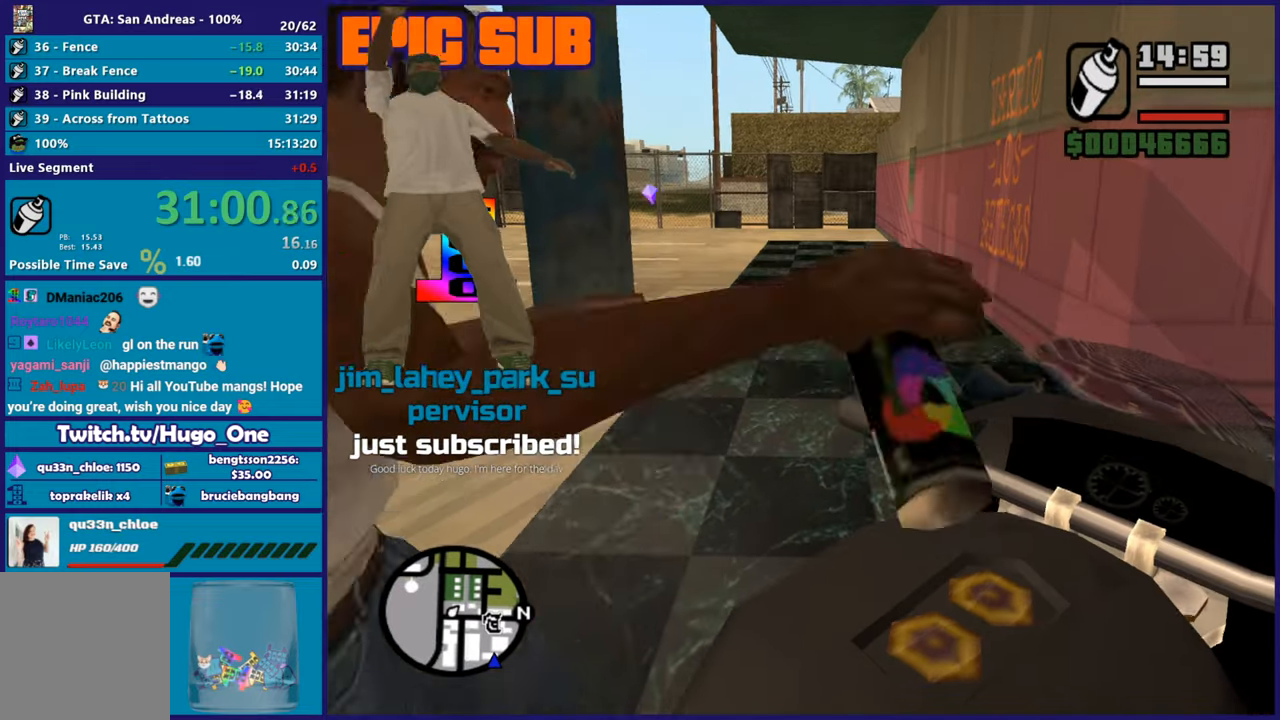
{"buttons": [], "left_stick": "up-right", "right_stick": "center", "events": [[84, "A", "up"], [84, "left_stick", "up-right"], [150, "A", "down"], [251, "A", "up"], [351, "A", "down"], [451, "A", "up"]]}
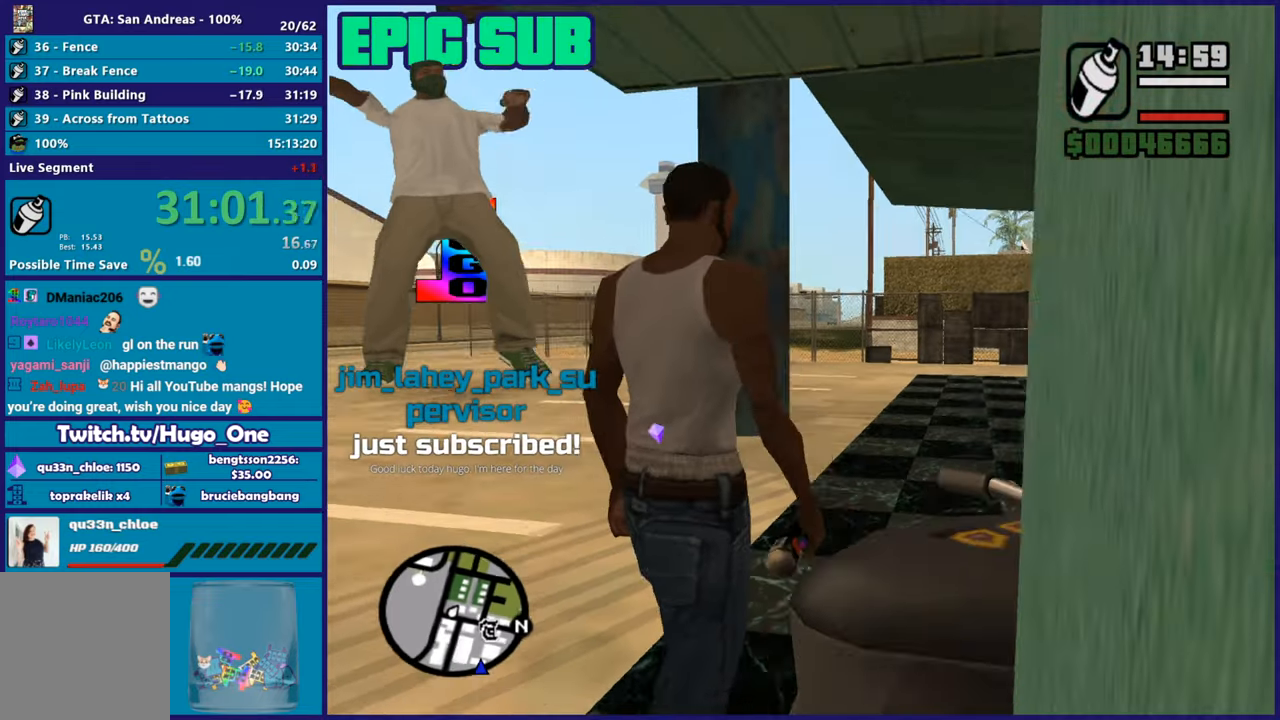
{"buttons": [], "left_stick": "up-right", "right_stick": "down-right", "events": [[16, "A", "down"], [117, "A", "up"], [200, "A", "down"], [300, "A", "up"], [434, "right_stick", "down-right"]]}
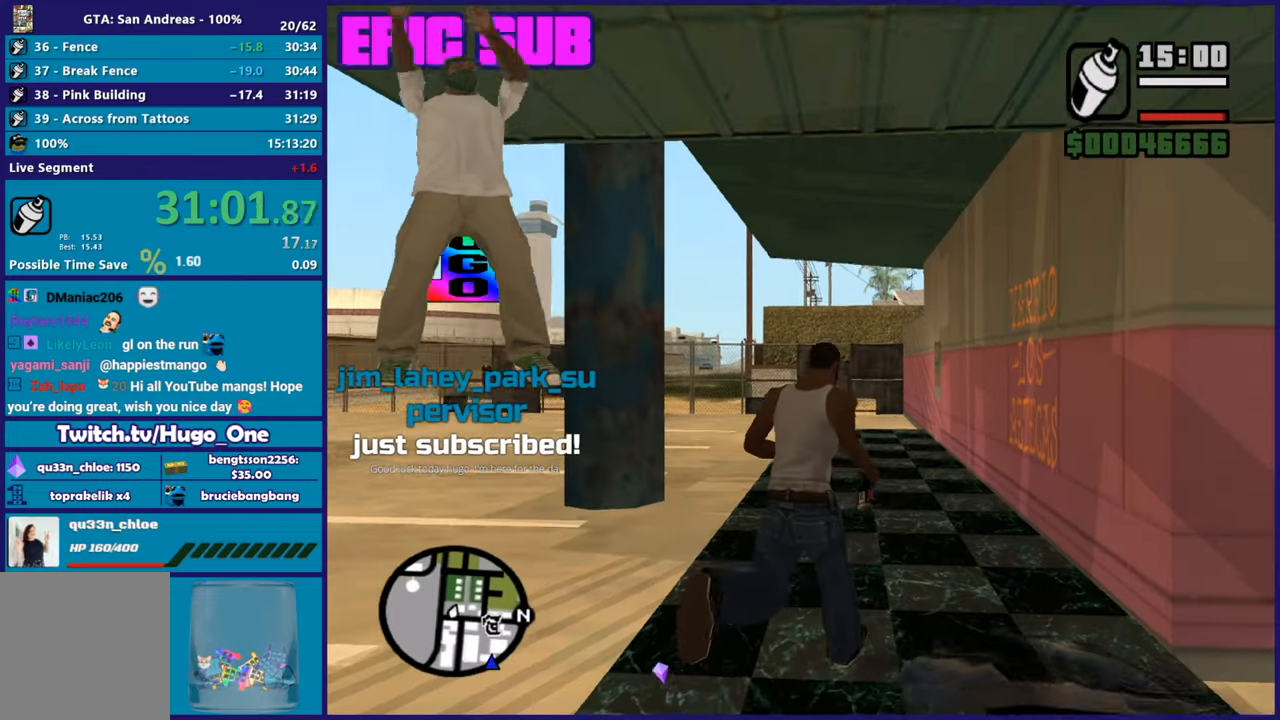
{"buttons": ["L2", "R2"], "left_stick": "up-left", "right_stick": "center", "events": [[117, "left_stick", "up"], [134, "right_stick", "center"], [184, "L2", "down"], [200, "R2", "down"], [401, "left_stick", "up-left"]]}
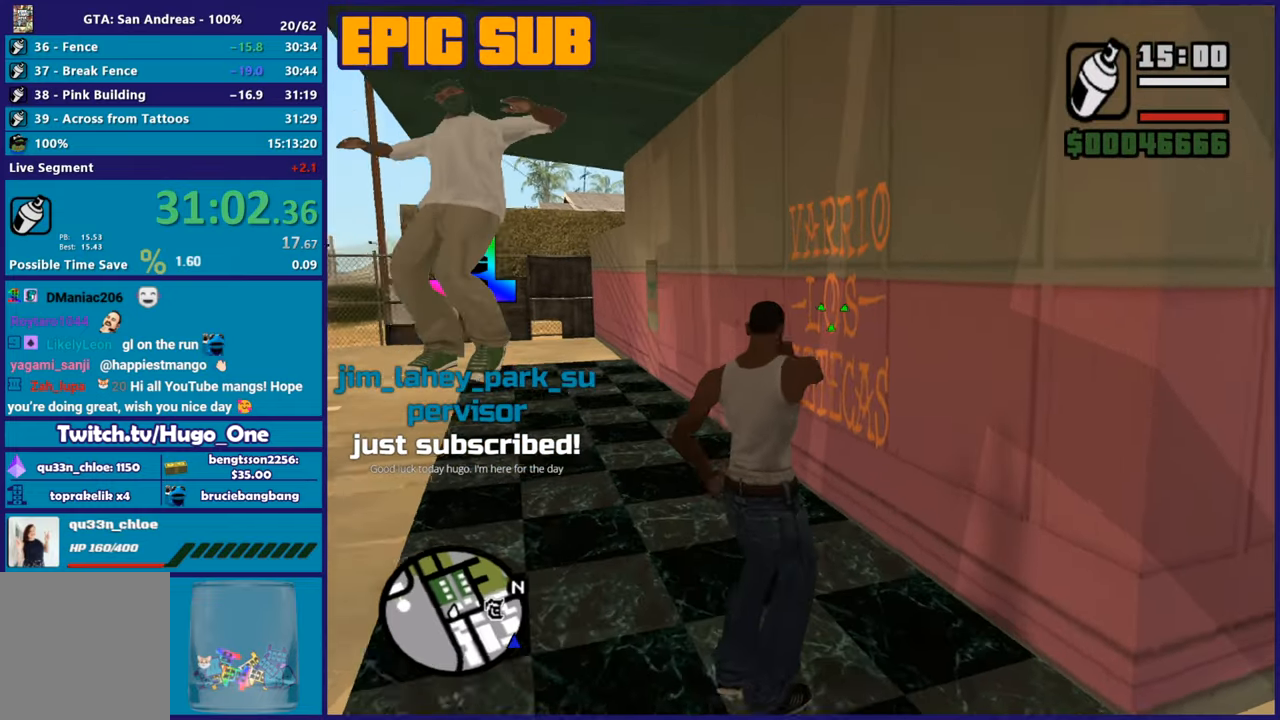
{"buttons": ["L2", "R2"], "left_stick": "up-left", "right_stick": "center", "events": []}
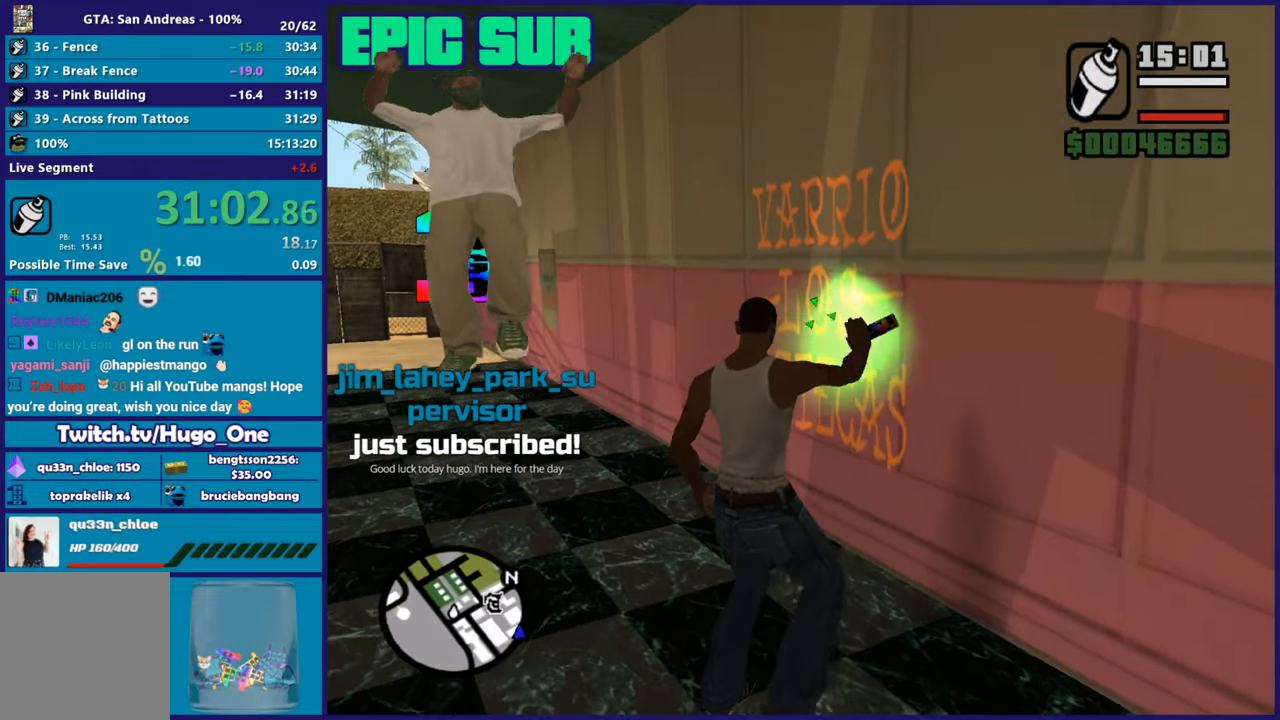
{"buttons": ["L2", "R2"], "left_stick": "center", "right_stick": "center", "events": [[67, "left_stick", "up"], [501, "left_stick", "center"]]}
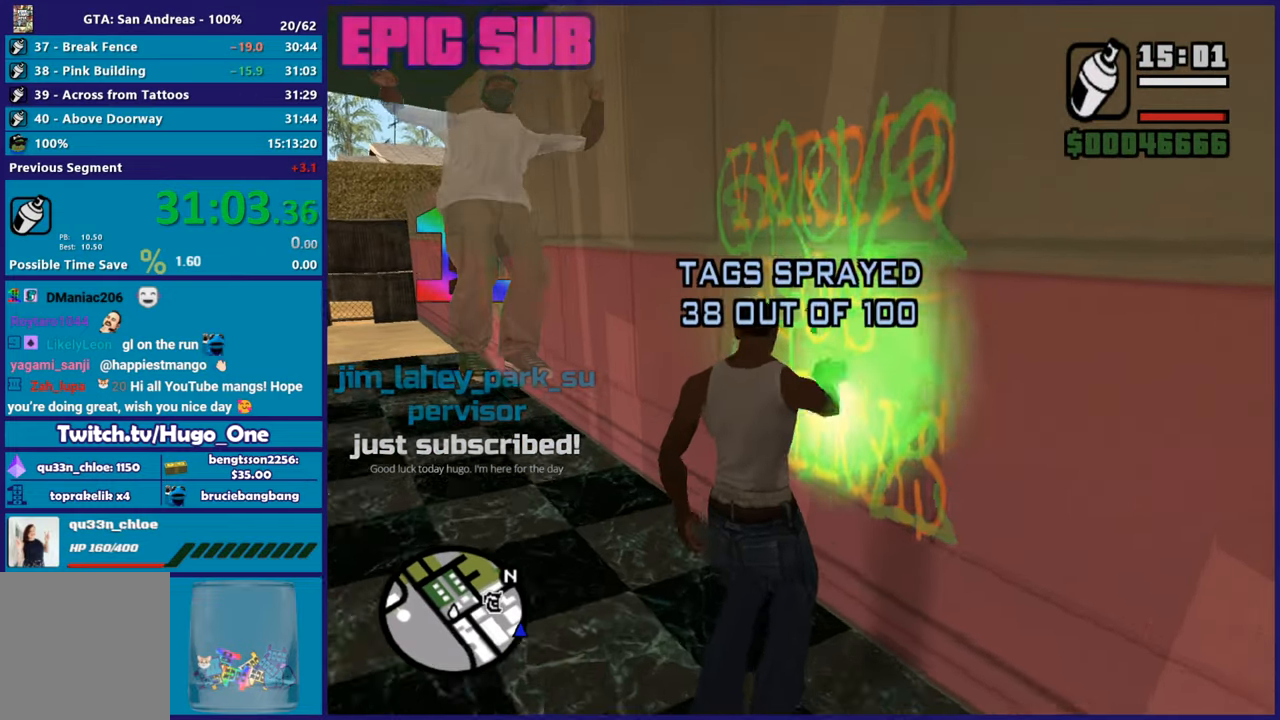
{"buttons": ["A"], "left_stick": "down-right", "right_stick": "center", "events": [[133, "R2", "up"], [133, "left_stick", "down"], [150, "L2", "up"], [150, "right_stick", "right"], [300, "left_stick", "down-right"], [434, "right_stick", "center"], [500, "A", "down"]]}
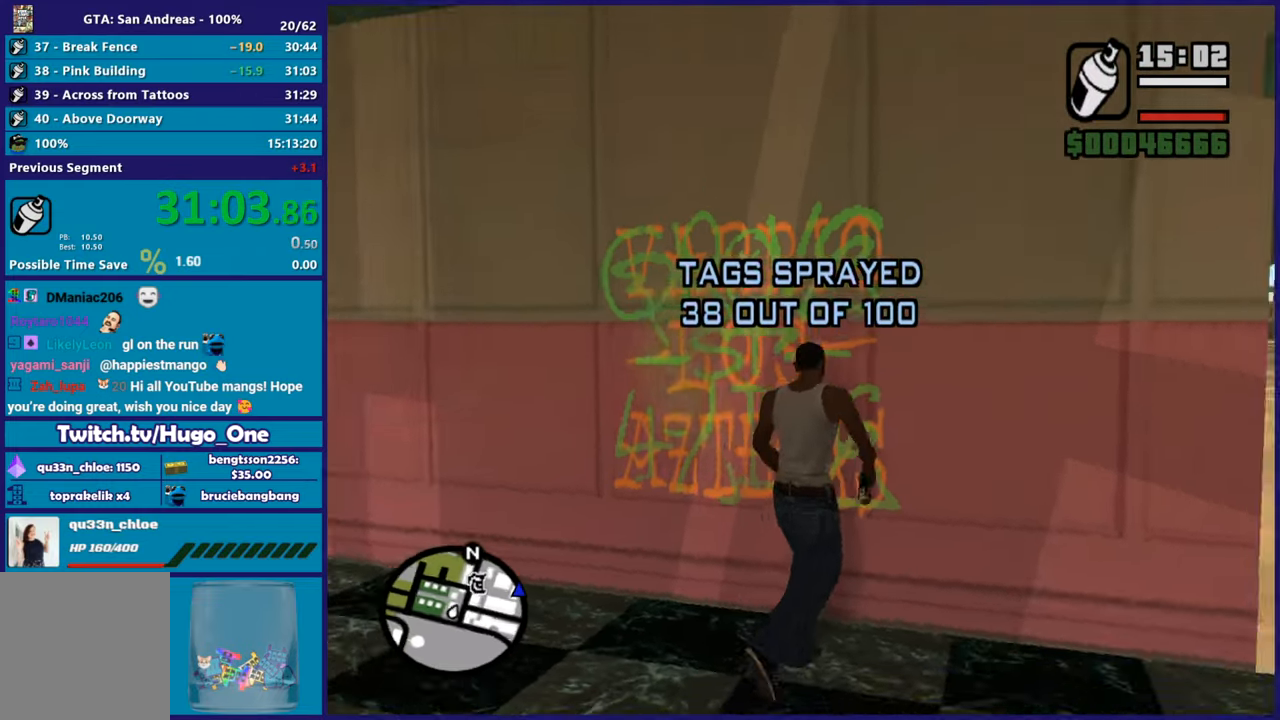
{"buttons": [], "left_stick": "right", "right_stick": "center", "events": [[117, "A", "up"], [200, "A", "down"], [301, "A", "up"], [367, "A", "down"], [467, "left_stick", "right"], [484, "A", "up"]]}
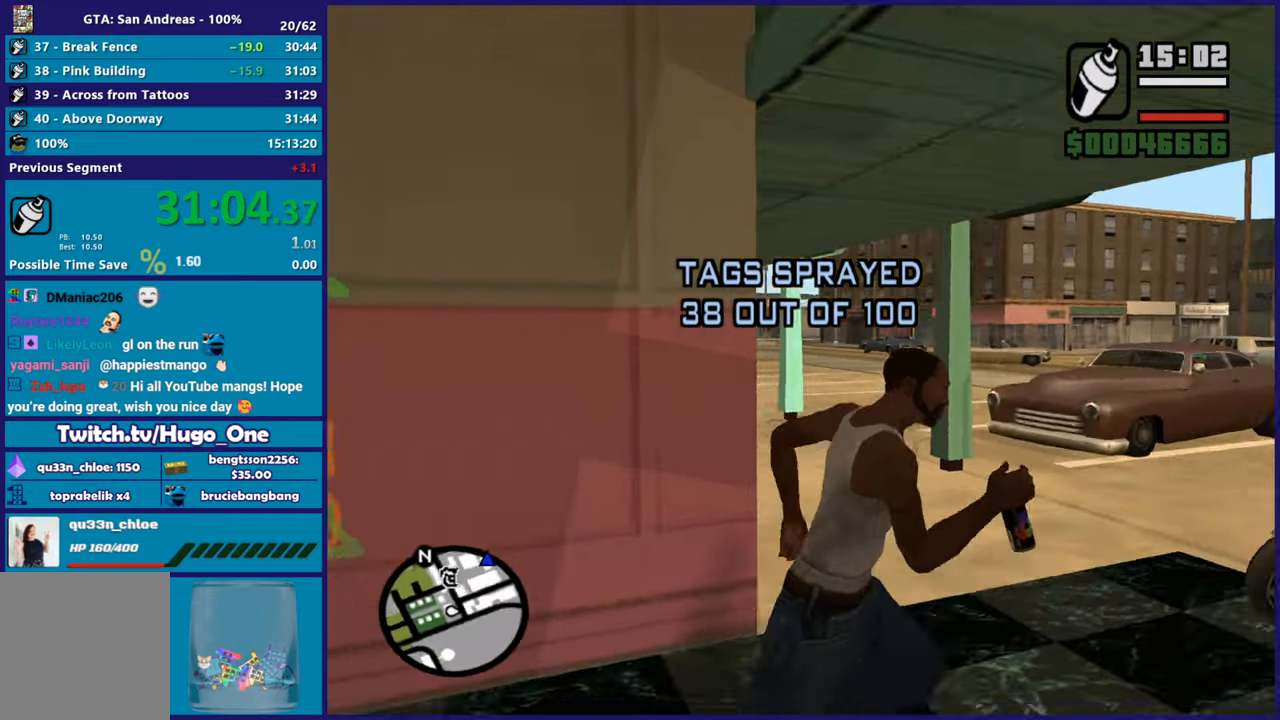
{"buttons": ["Y"], "left_stick": "center", "right_stick": "center", "events": [[83, "Y", "down"], [217, "Y", "up"], [233, "left_stick", "center"], [283, "Y", "down"], [400, "Y", "up"], [467, "Y", "down"]]}
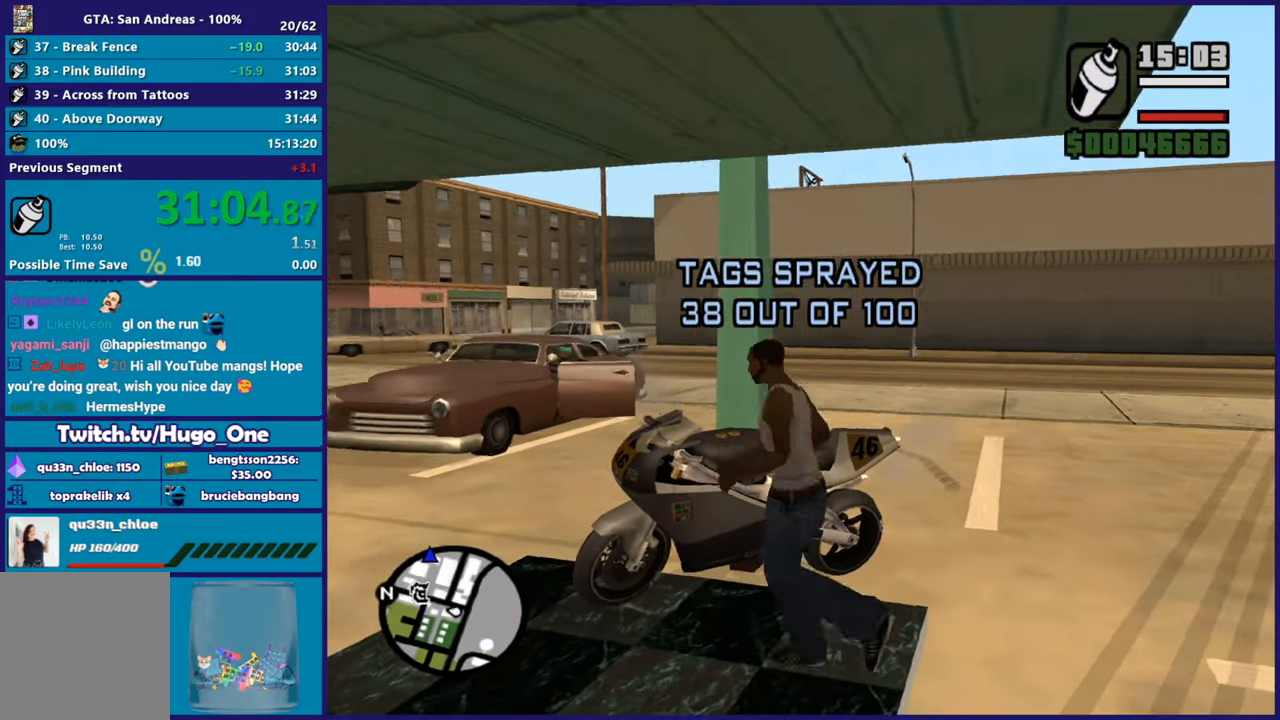
{"buttons": ["R2"], "left_stick": "center", "right_stick": "left", "events": [[67, "Y", "up"], [167, "right_stick", "left"], [451, "R2", "down"]]}
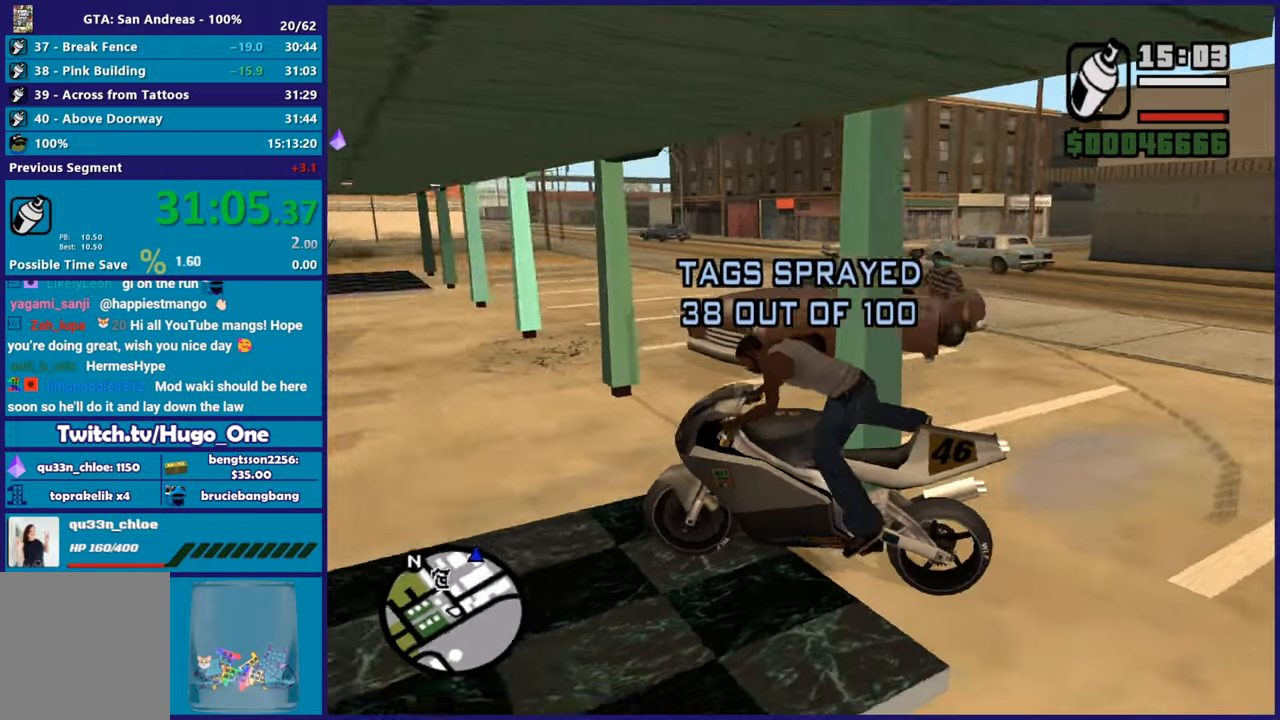
{"buttons": ["R2"], "left_stick": "right", "right_stick": "center", "events": [[83, "right_stick", "center"], [183, "left_stick", "right"], [250, "right_stick", "down-left"], [400, "right_stick", "center"]]}
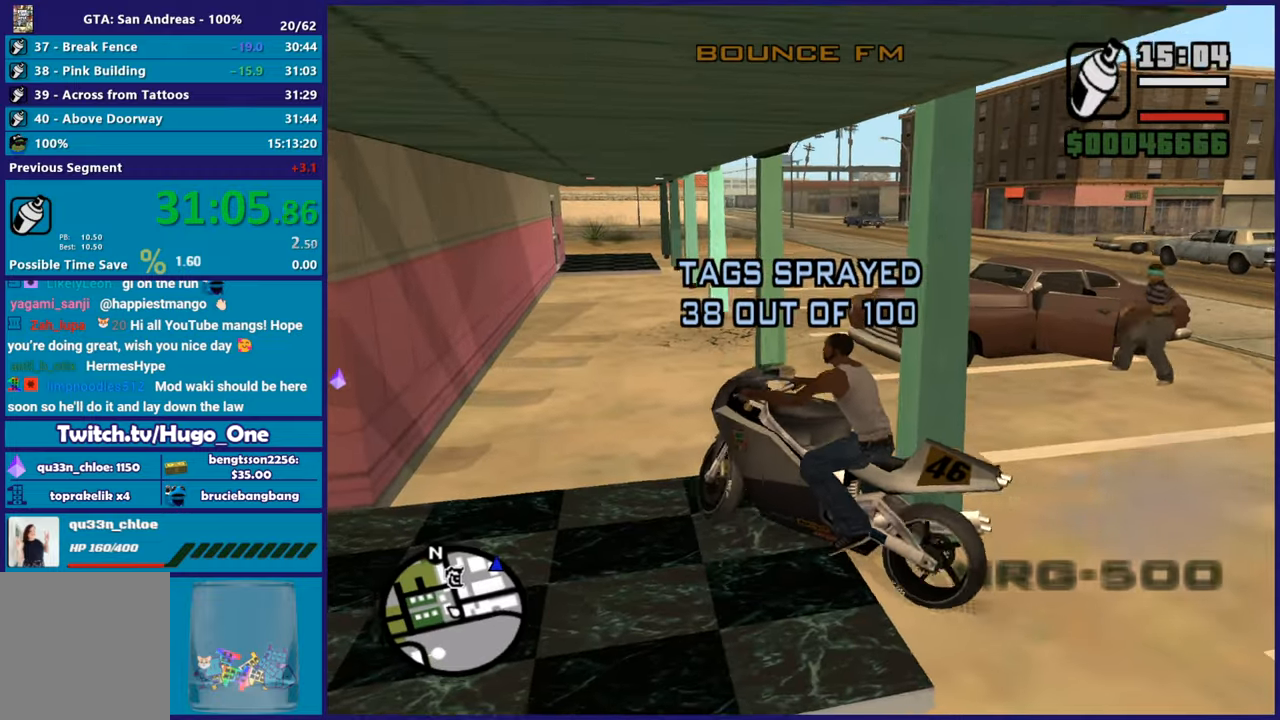
{"buttons": ["R2"], "left_stick": "right", "right_stick": "center", "events": []}
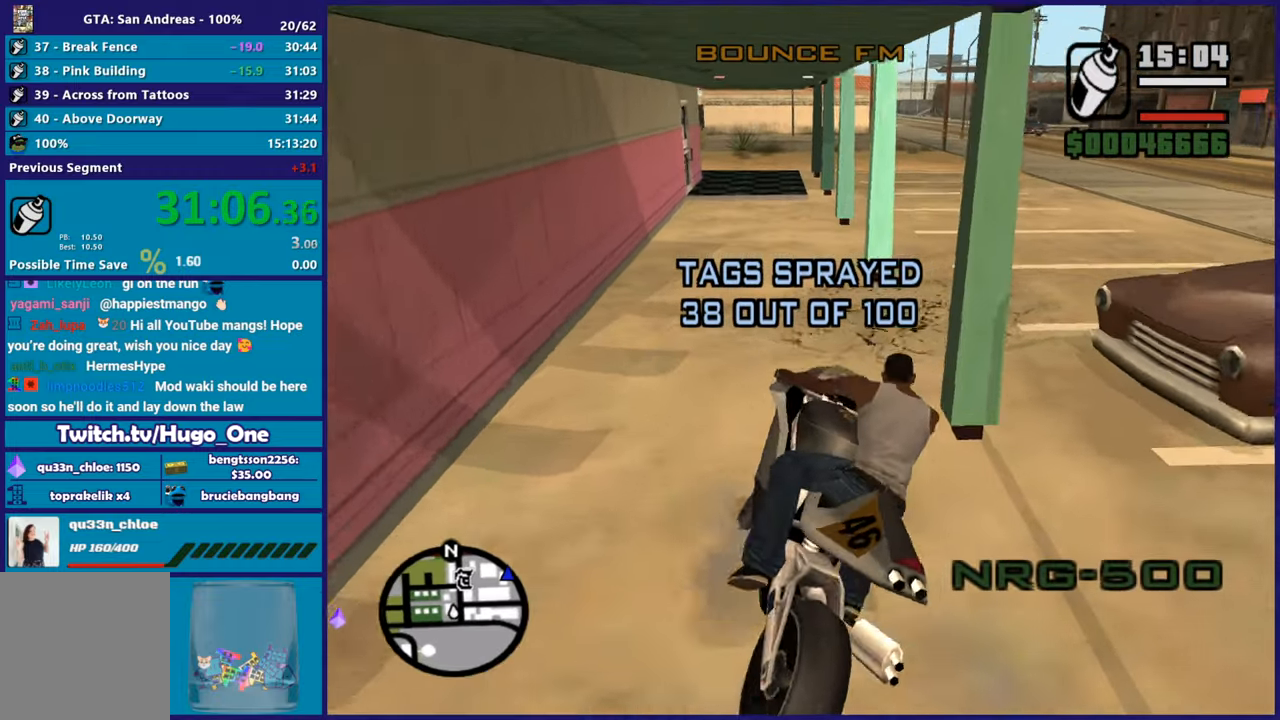
{"buttons": ["R2"], "left_stick": "center", "right_stick": "left", "events": [[67, "R2", "up"], [167, "right_stick", "down-right"], [317, "R2", "down"], [317, "right_stick", "left"], [384, "left_stick", "center"]]}
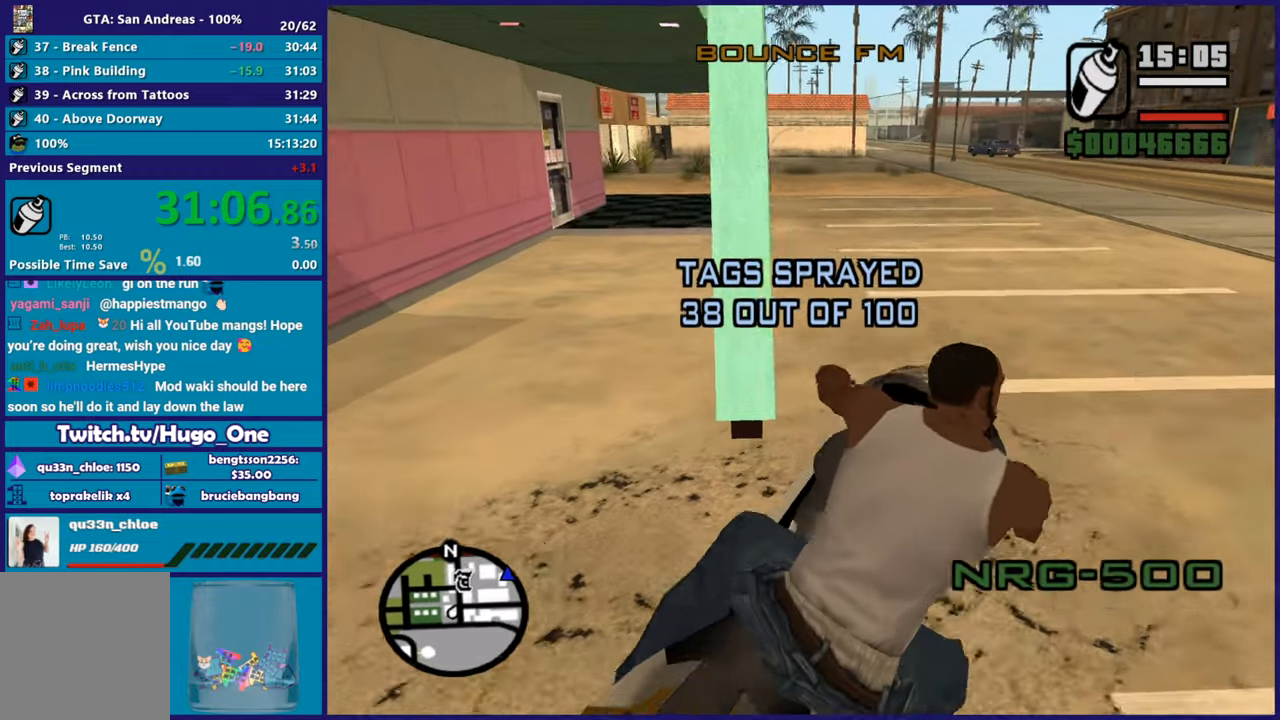
{"buttons": ["R2"], "left_stick": "up-left", "right_stick": "left", "events": [[134, "left_stick", "up-left"], [301, "left_stick", "center"], [367, "left_stick", "up-left"]]}
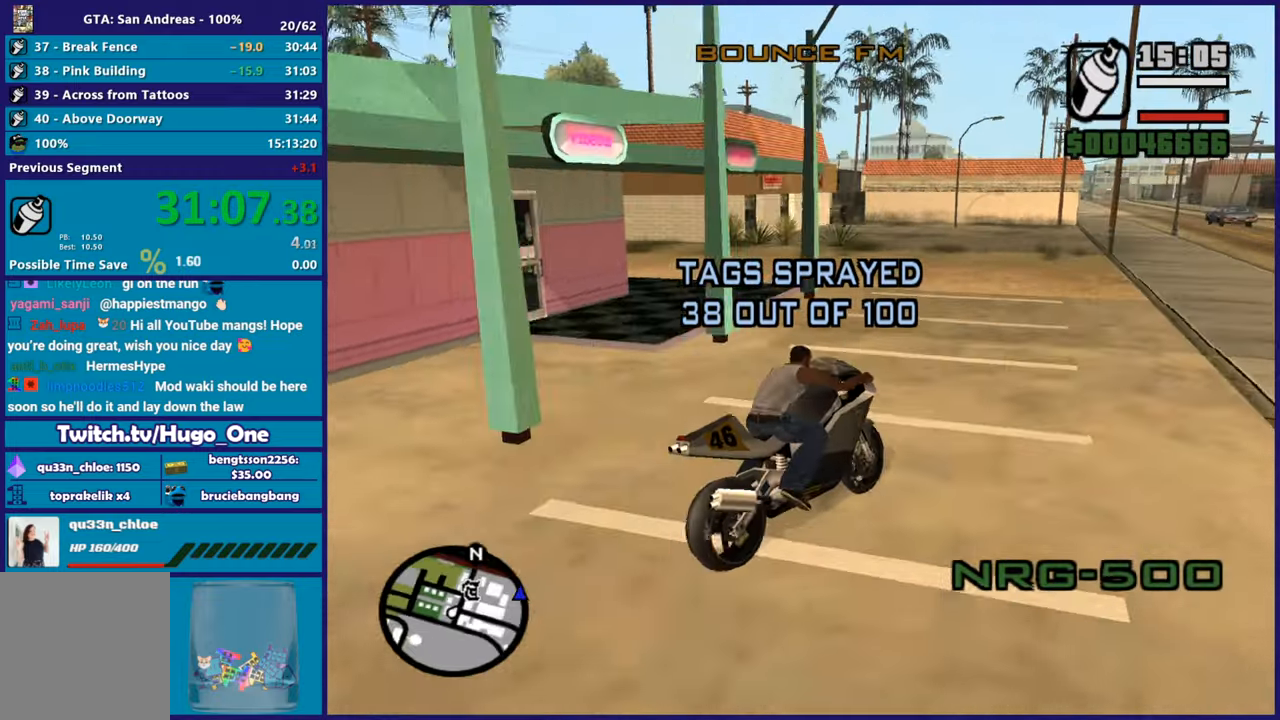
{"buttons": ["R2"], "left_stick": "left", "right_stick": "down-left", "events": [[50, "left_stick", "right"], [150, "right_stick", "down-left"], [200, "left_stick", "center"], [250, "left_stick", "up-left"], [367, "left_stick", "center"], [467, "left_stick", "left"]]}
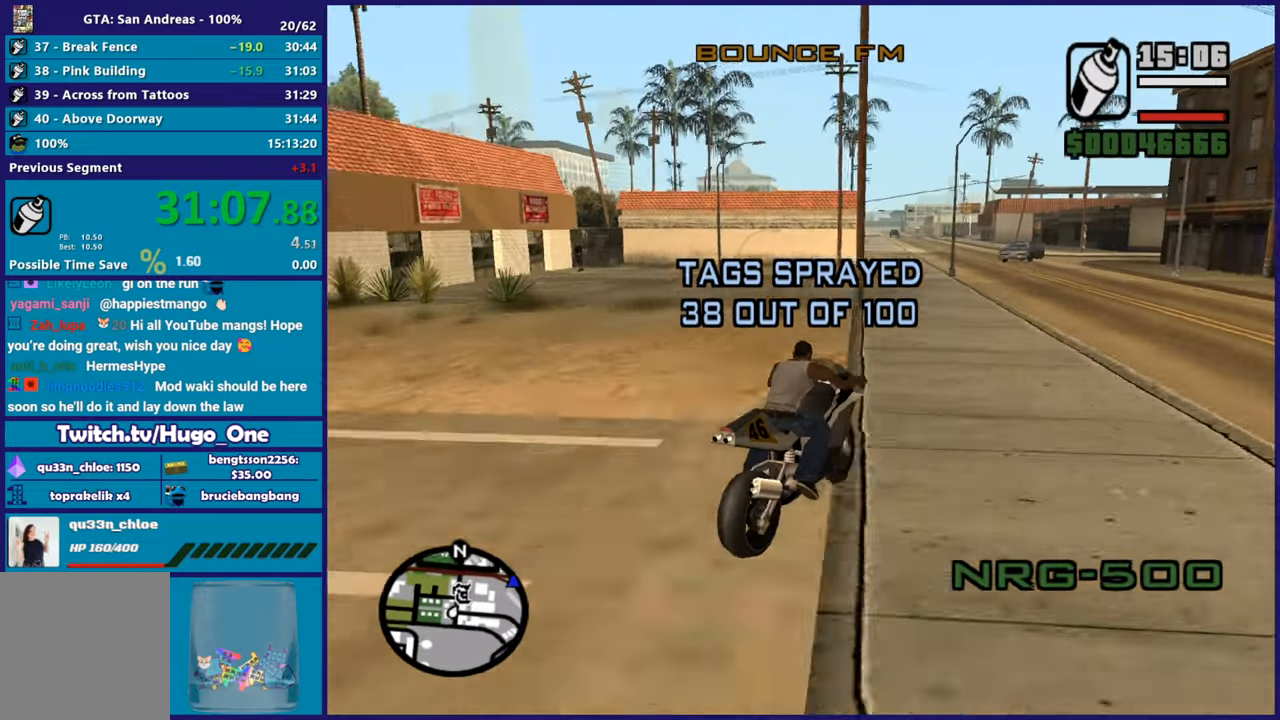
{"buttons": ["R2"], "left_stick": "left", "right_stick": "down-left", "events": []}
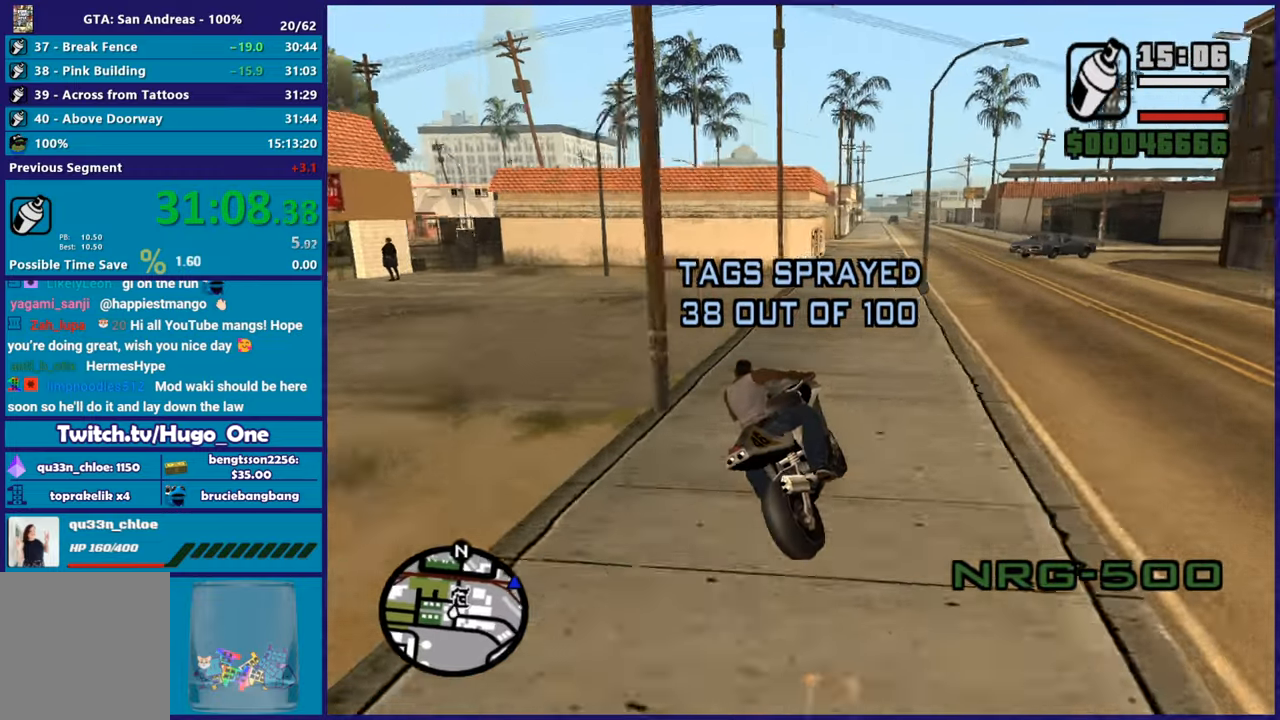
{"buttons": ["R2"], "left_stick": "up", "right_stick": "down-left", "events": [[50, "left_stick", "center"], [100, "left_stick", "up-right"], [150, "left_stick", "up"]]}
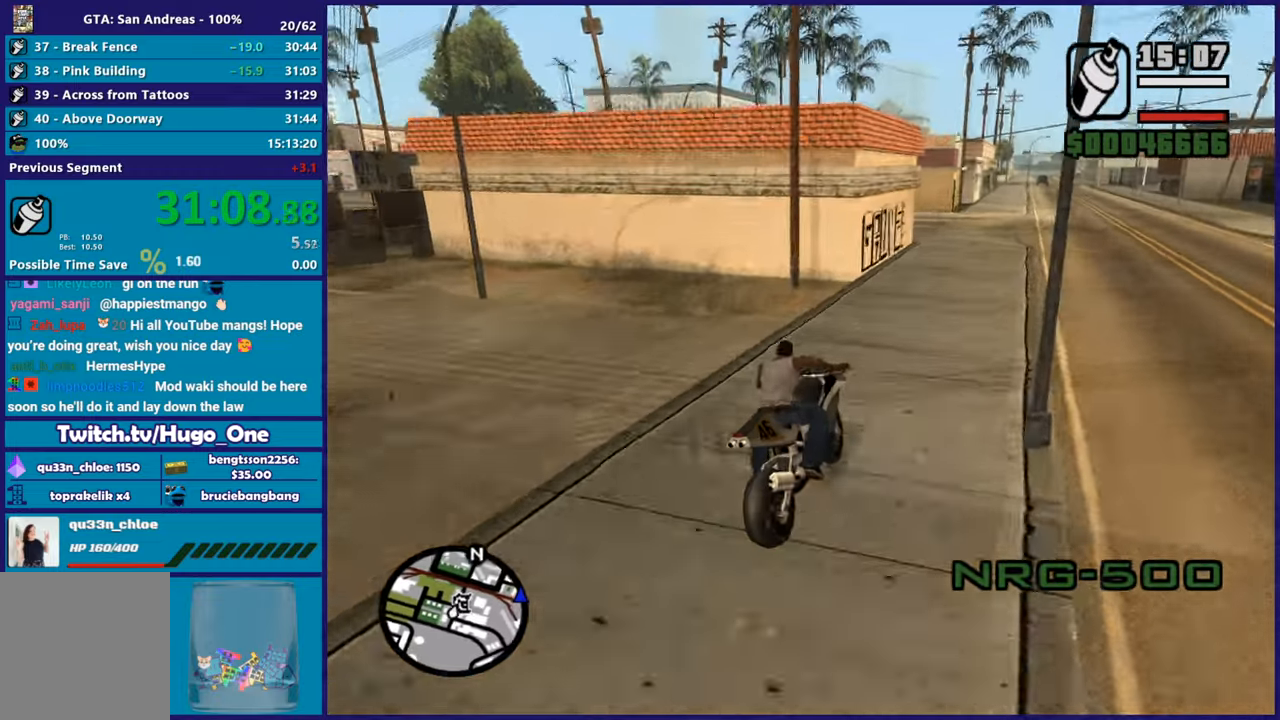
{"buttons": ["R2"], "left_stick": "center", "right_stick": "down-left", "events": [[34, "left_stick", "right"], [117, "left_stick", "up"], [334, "left_stick", "up-left"], [484, "left_stick", "center"]]}
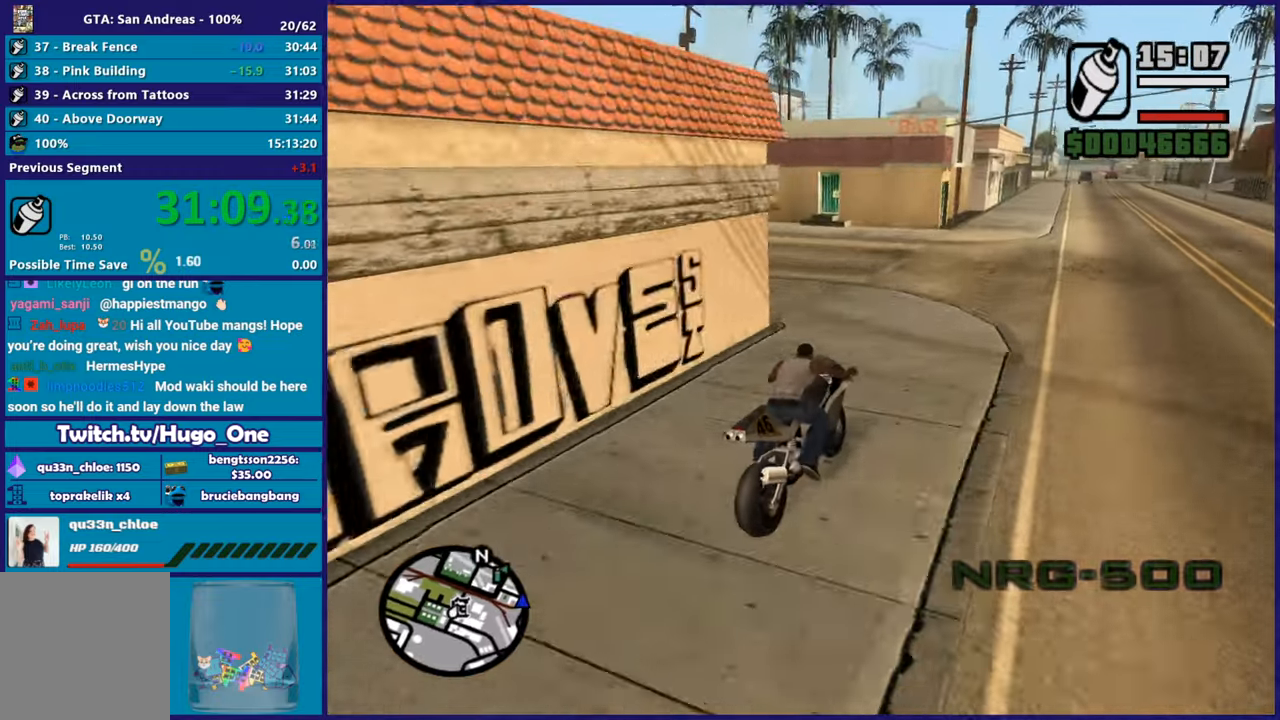
{"buttons": ["L2"], "left_stick": "center", "right_stick": "down-left", "events": [[67, "left_stick", "up-left"], [133, "R2", "up"], [217, "left_stick", "right"], [317, "left_stick", "left"], [367, "L2", "down"], [417, "left_stick", "center"]]}
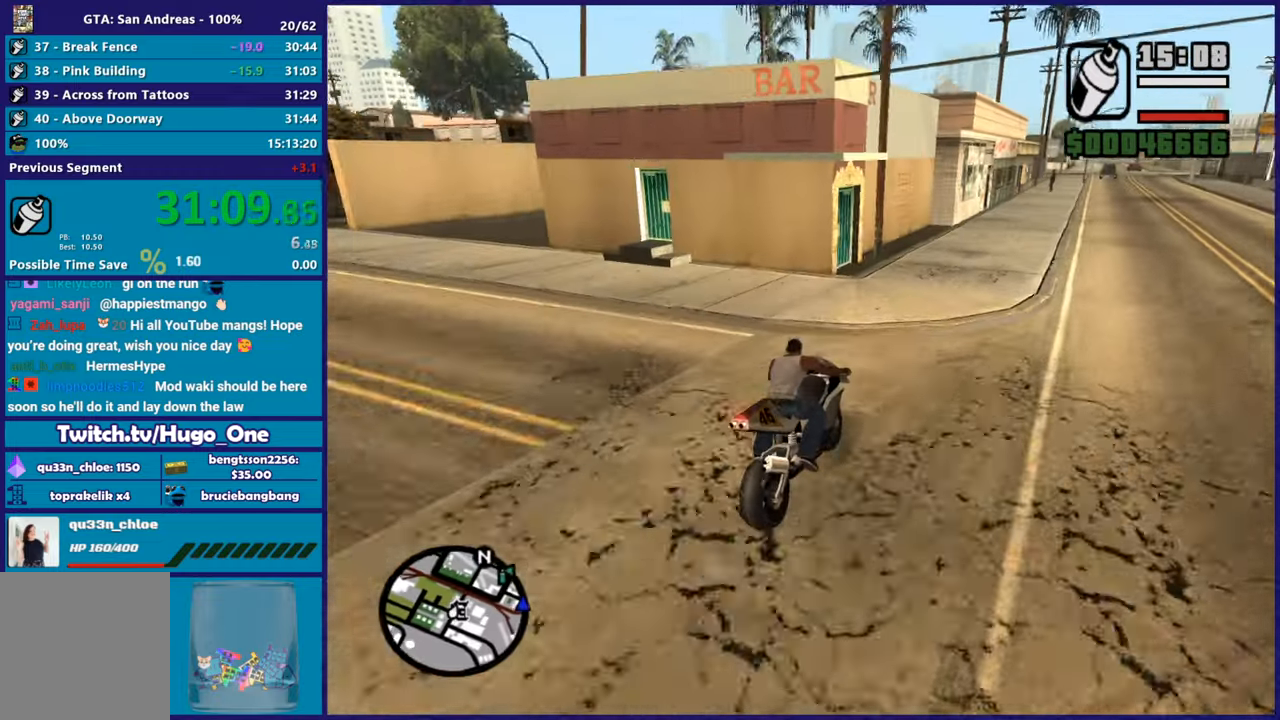
{"buttons": [], "left_stick": "center", "right_stick": "down-left", "events": [[50, "L2", "up"], [133, "L2", "down"], [250, "left_stick", "right"], [283, "L2", "up"], [333, "left_stick", "center"], [383, "L2", "down"], [400, "left_stick", "up"], [500, "L2", "up"], [500, "left_stick", "center"]]}
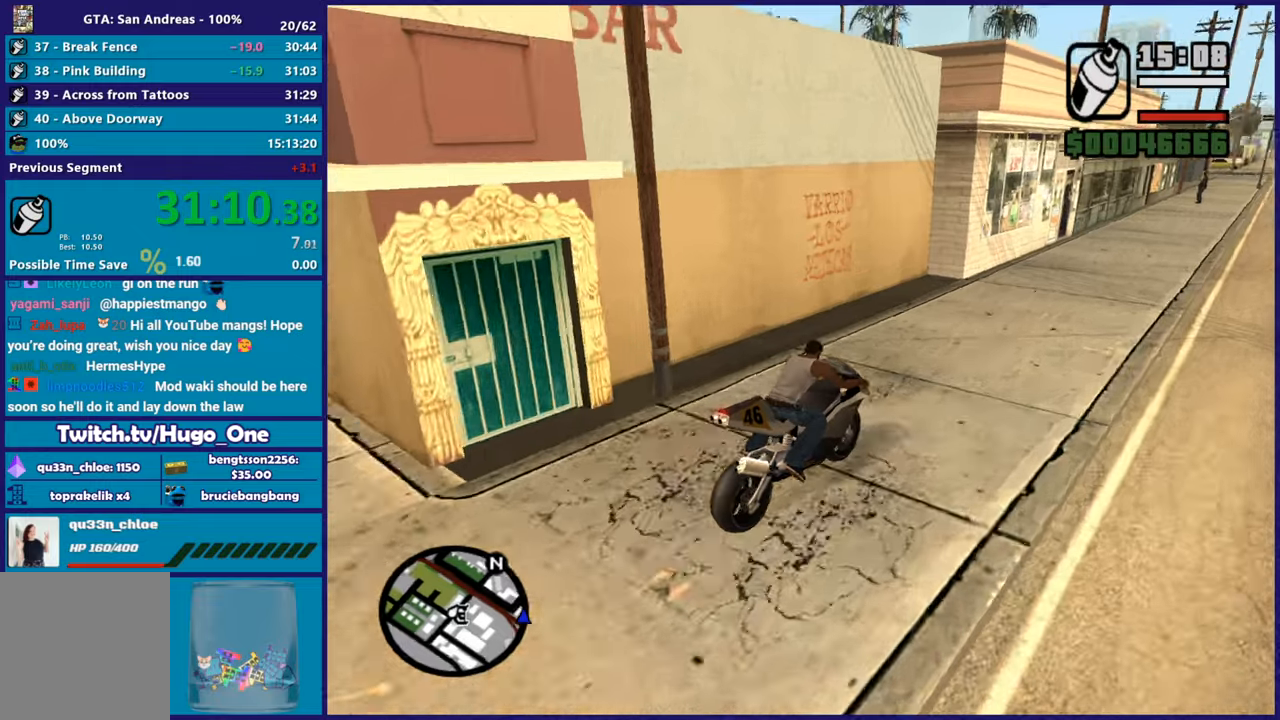
{"buttons": ["L2"], "left_stick": "center", "right_stick": "center", "events": [[84, "L2", "down"], [167, "right_stick", "center"], [334, "Y", "down"], [467, "Y", "up"]]}
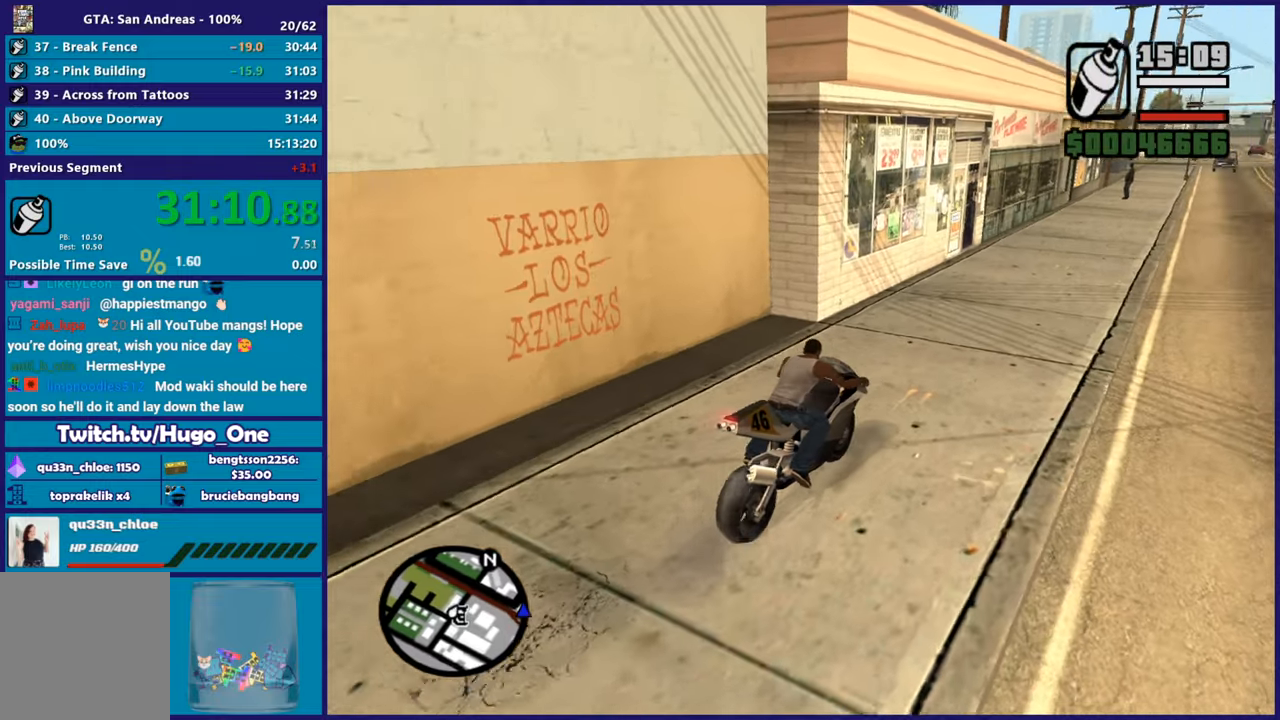
{"buttons": [], "left_stick": "left", "right_stick": "center", "events": [[33, "Y", "down"], [133, "Y", "up"], [166, "left_stick", "left"], [200, "L2", "up"], [200, "Y", "down"], [317, "Y", "up"]]}